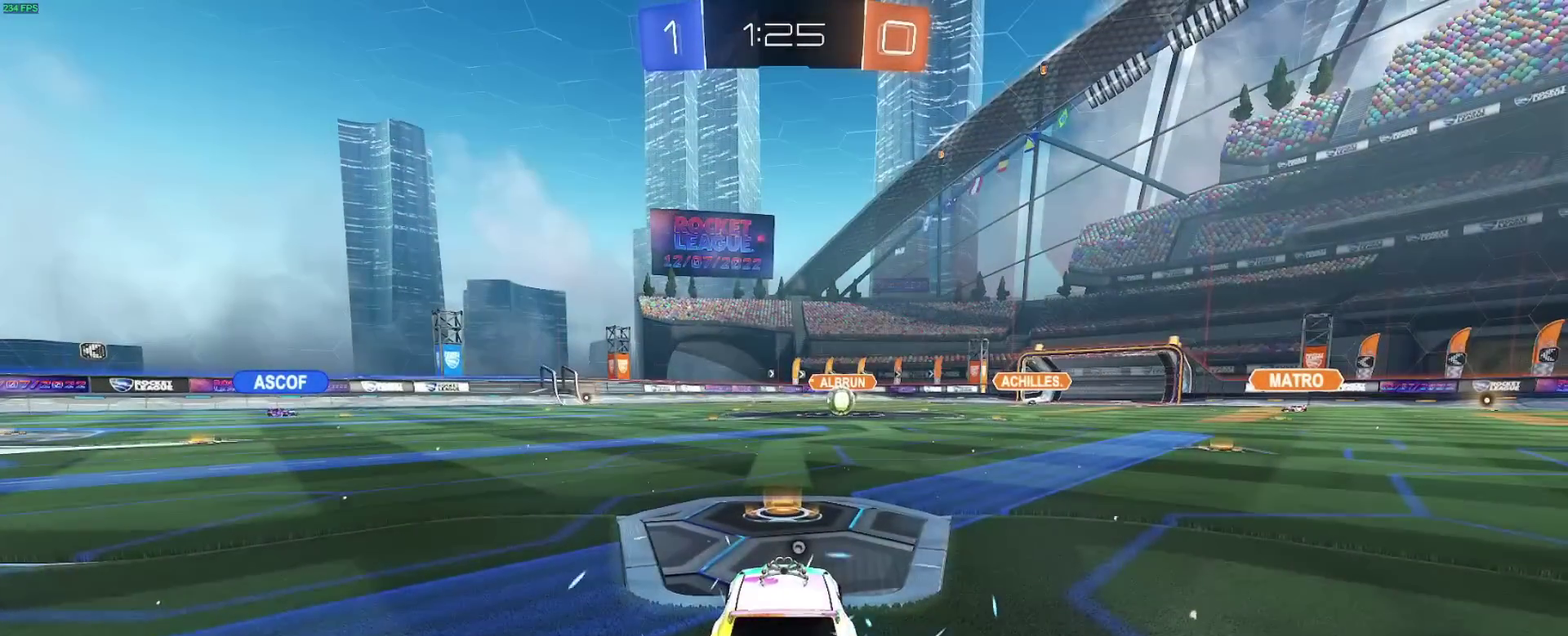
Gameplay with a controller (Xbox layout); each line is a JSON object with the inputs held at the frame after it. "events" lists button and stick changes between this image and that frame as [ms after this image, input, new state], when the widget could be followed in between. Not read: L1 L2 L3 R3.
{"buttons": ["Y"], "left_stick": "center", "right_stick": "center", "events": [[400, "Y", "down"]]}
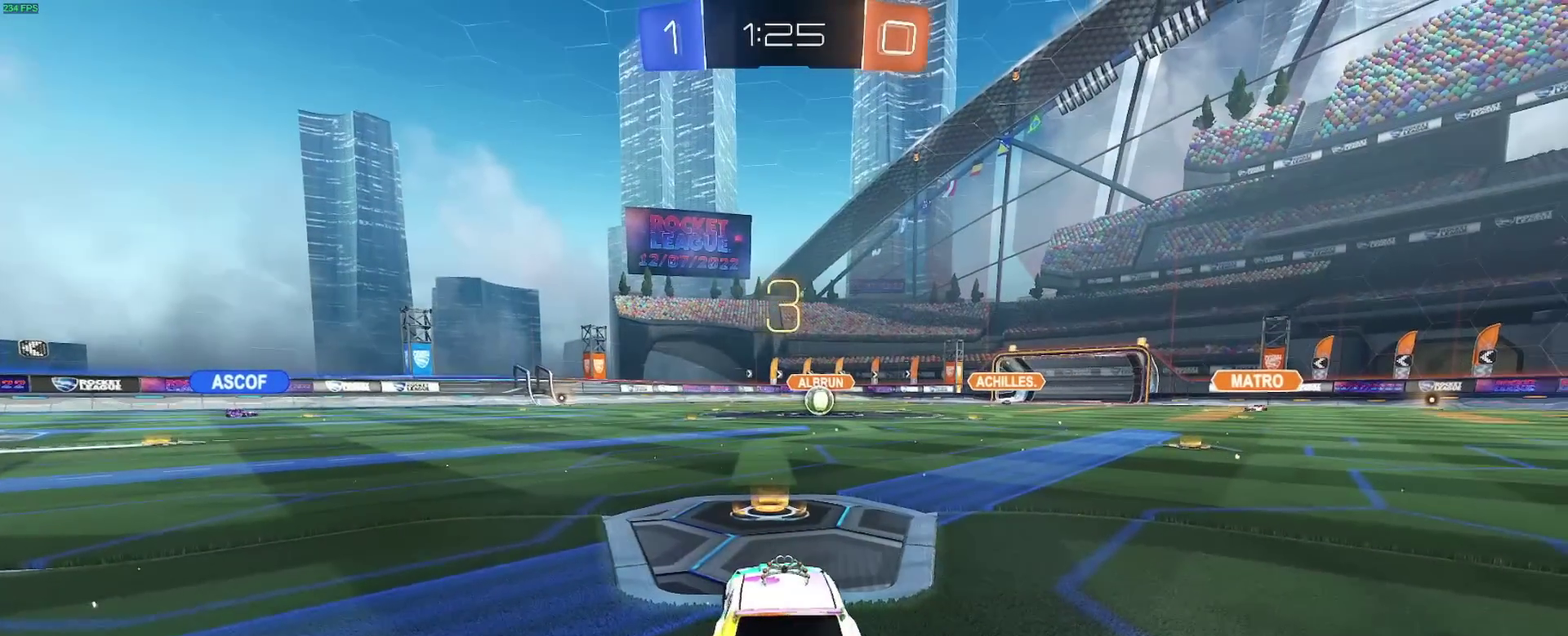
{"buttons": ["DPAD_UP"], "left_stick": "center", "right_stick": "center", "events": [[33, "Y", "up"], [483, "DPAD_UP", "down"]]}
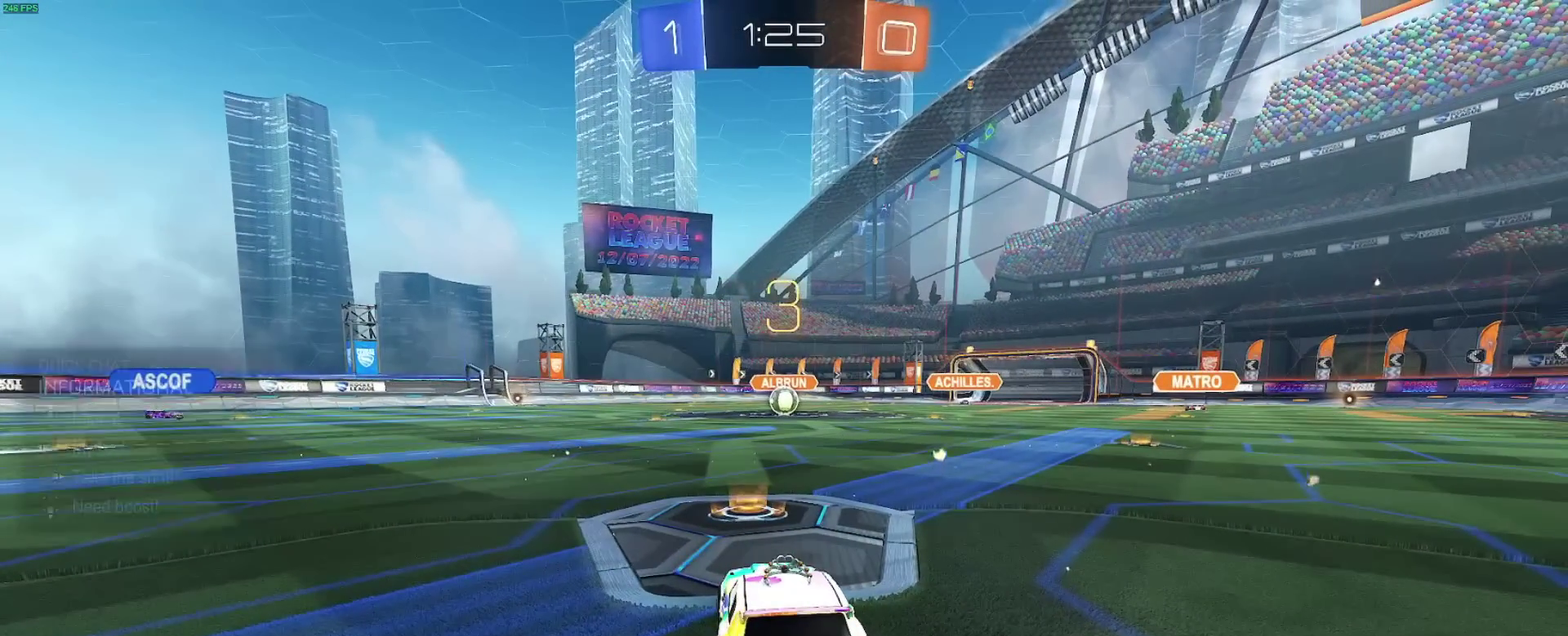
{"buttons": ["SELECT"], "left_stick": "center", "right_stick": "center", "events": [[67, "DPAD_UP", "up"], [200, "DPAD_RIGHT", "down"], [283, "DPAD_RIGHT", "up"], [450, "SELECT", "down"]]}
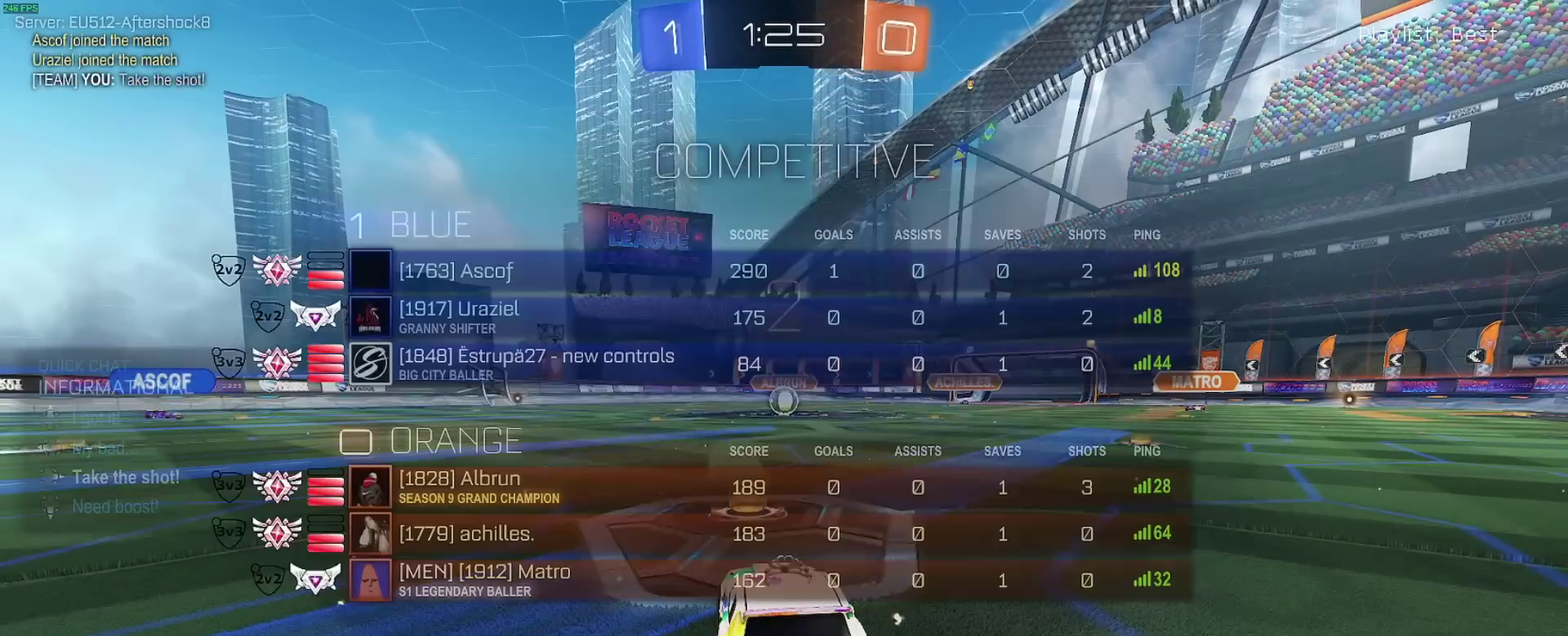
{"buttons": ["SELECT"], "left_stick": "center", "right_stick": "center", "events": []}
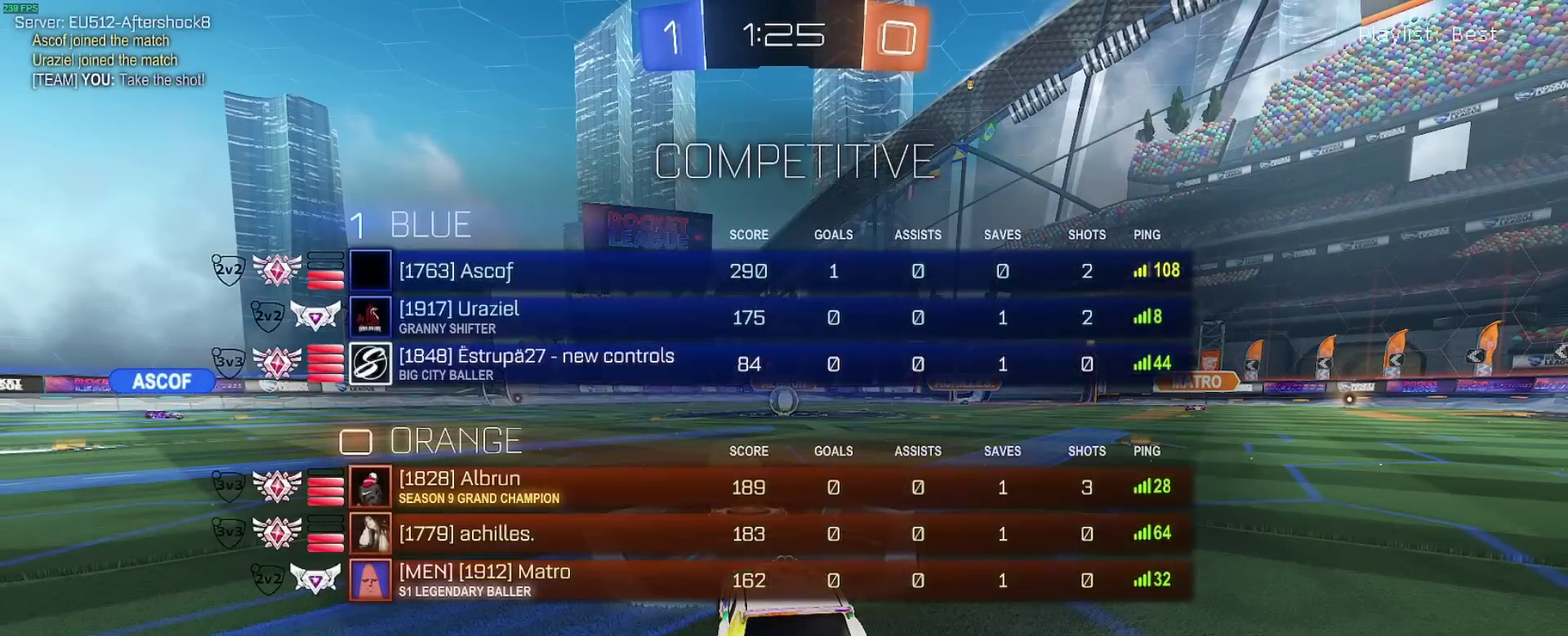
{"buttons": [], "left_stick": "center", "right_stick": "center", "events": [[150, "SELECT", "up"]]}
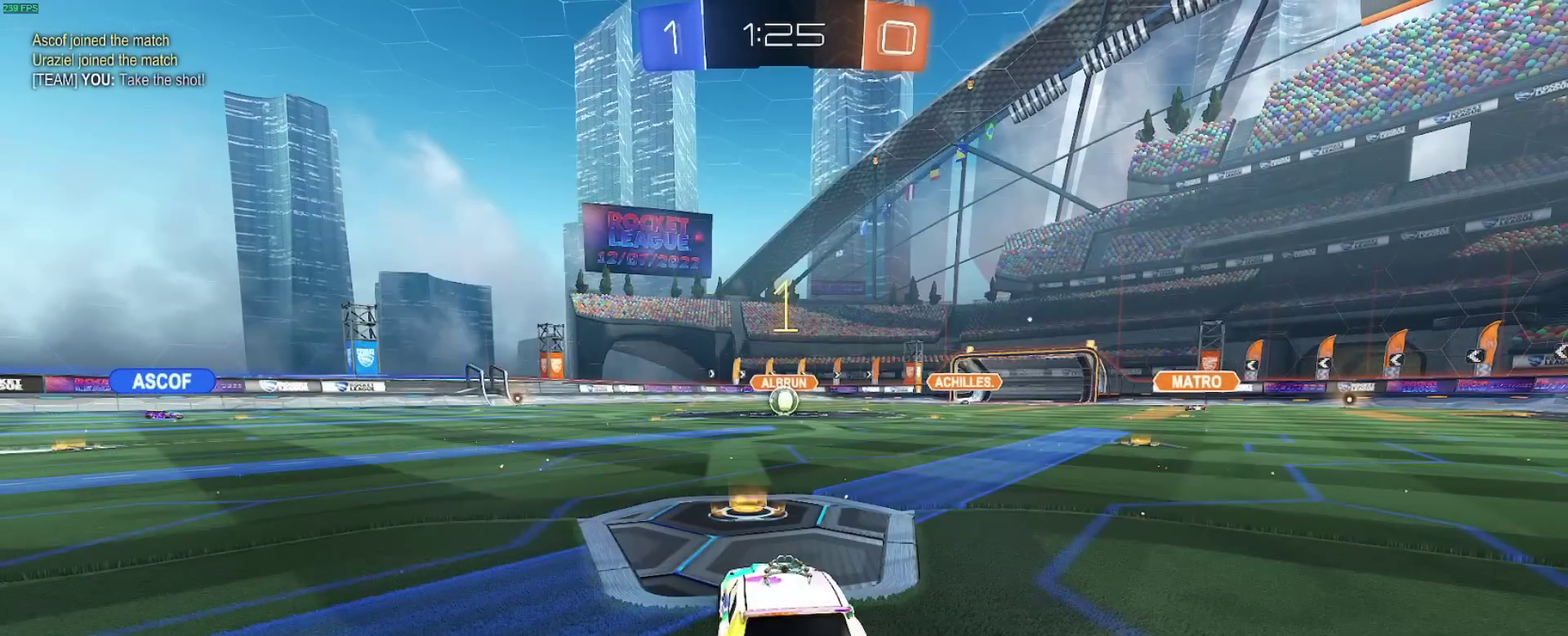
{"buttons": [], "left_stick": "center", "right_stick": "center", "events": []}
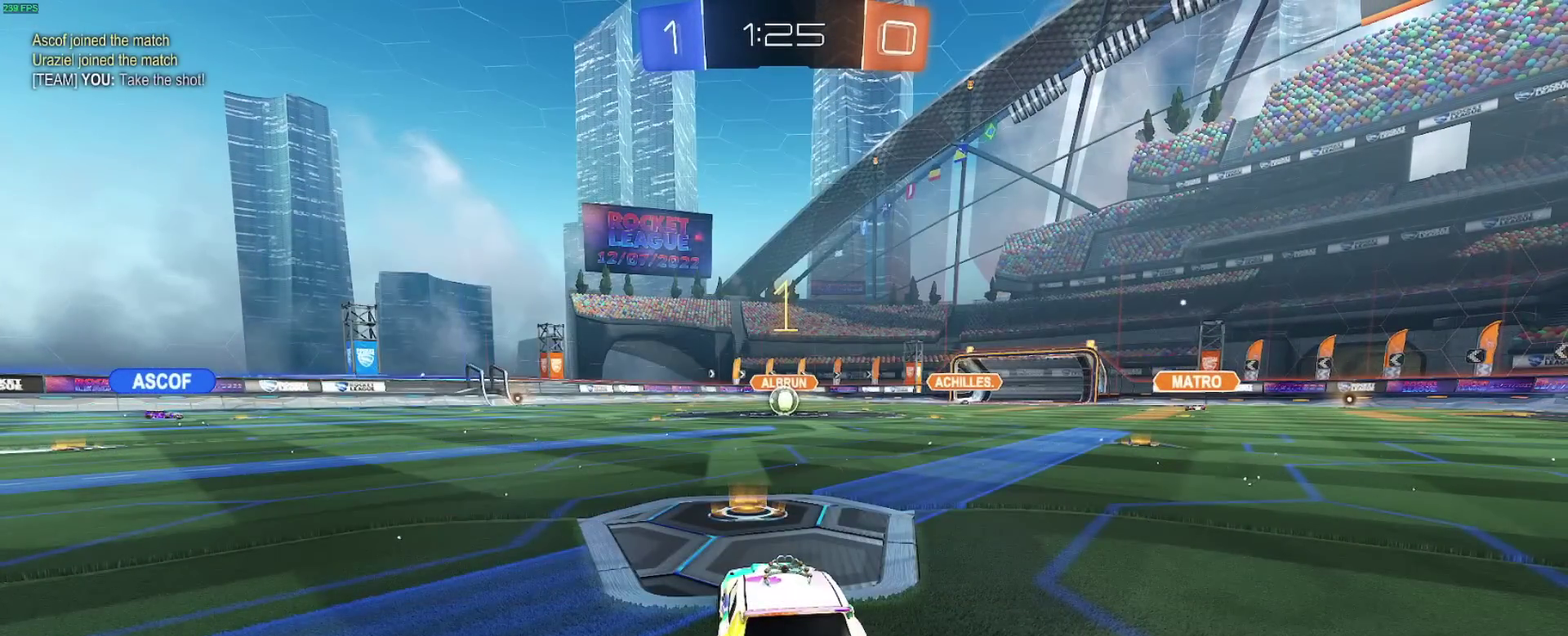
{"buttons": ["A"], "left_stick": "down", "right_stick": "center", "events": [[200, "left_stick", "right"], [283, "left_stick", "center"], [333, "A", "down"], [417, "A", "up"], [433, "left_stick", "down-left"], [483, "A", "down"], [500, "left_stick", "down"]]}
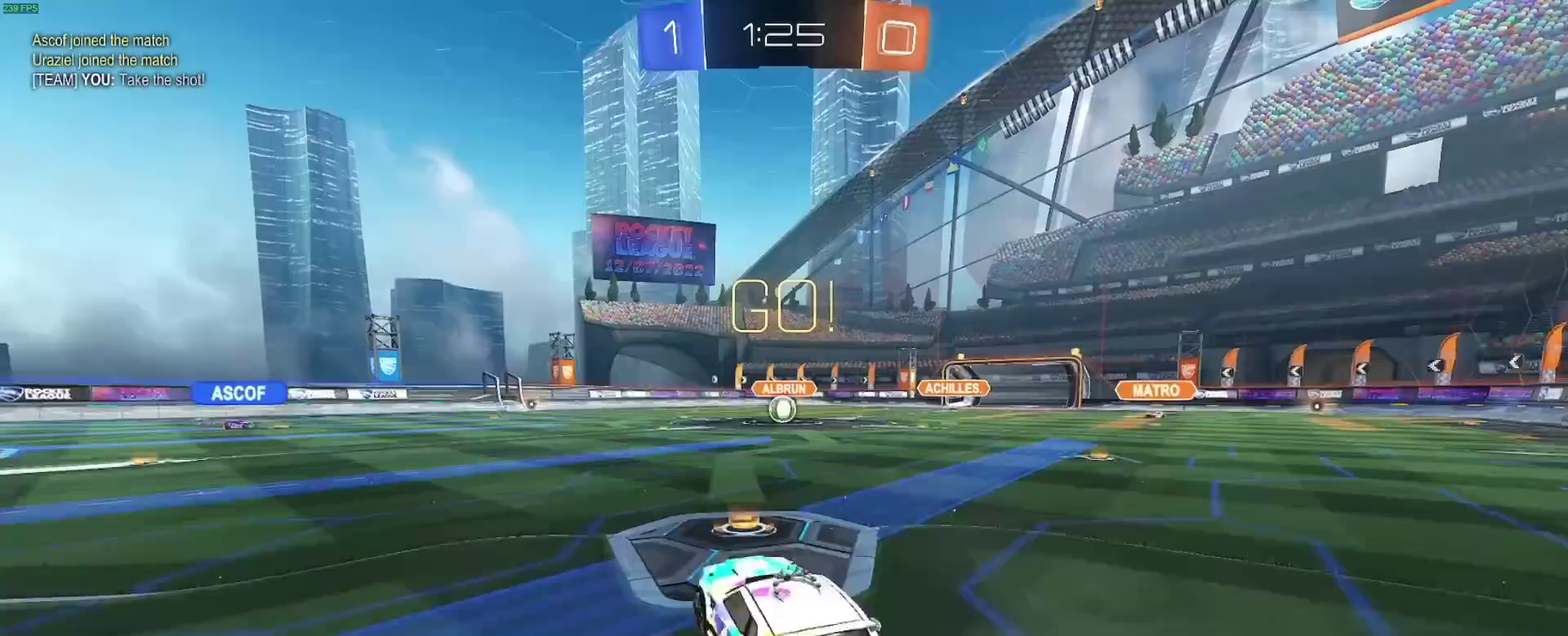
{"buttons": ["R2"], "left_stick": "up", "right_stick": "center", "events": [[67, "A", "up"], [217, "left_stick", "center"], [300, "R2", "down"], [333, "left_stick", "up"]]}
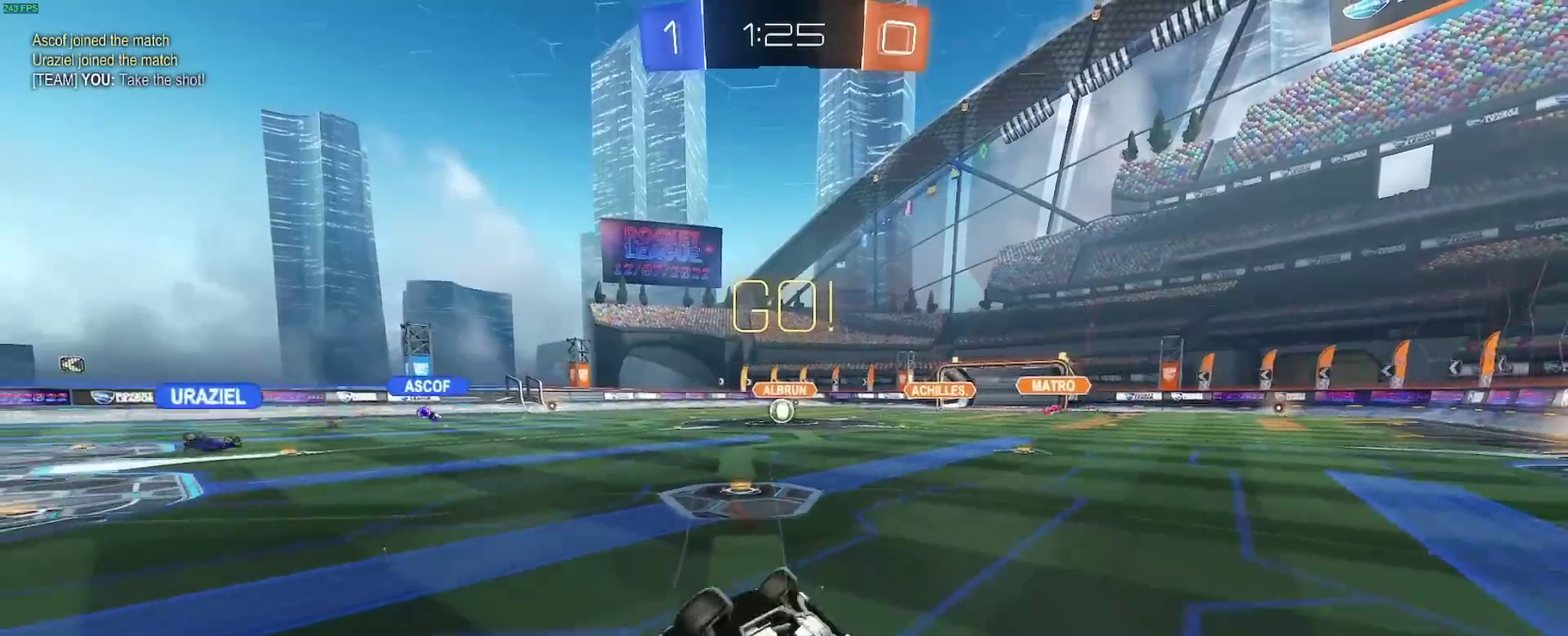
{"buttons": ["B", "R2"], "left_stick": "center", "right_stick": "center", "events": [[167, "B", "down"], [200, "left_stick", "center"]]}
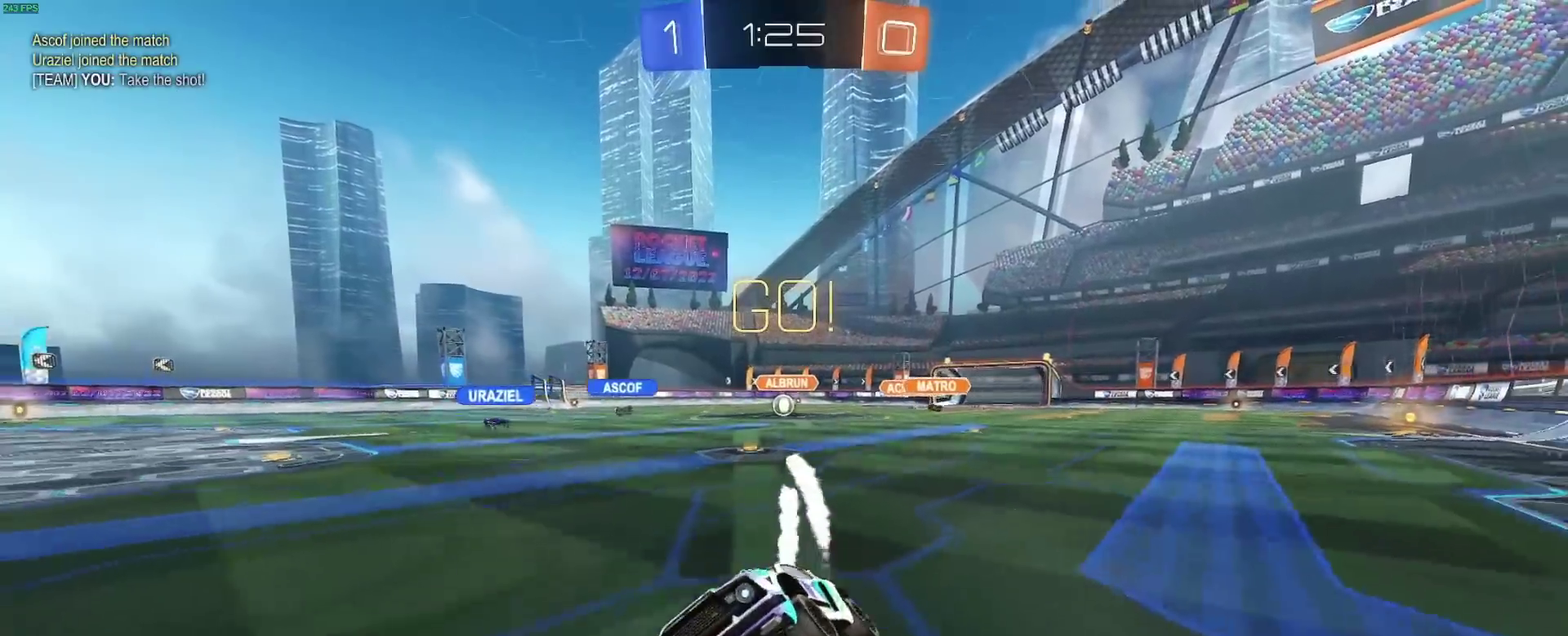
{"buttons": ["R2"], "left_stick": "right", "right_stick": "center", "events": [[33, "B", "up"], [267, "left_stick", "right"]]}
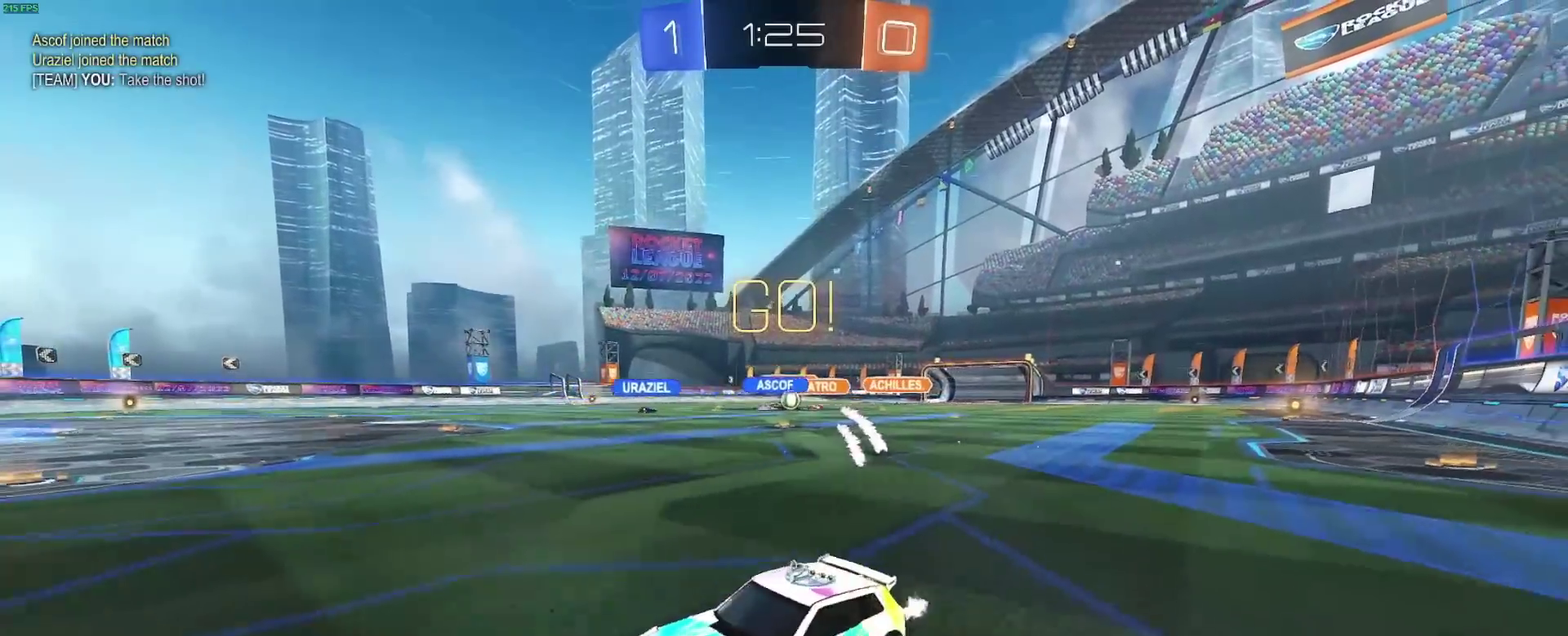
{"buttons": ["B", "R2"], "left_stick": "center", "right_stick": "center", "events": [[350, "B", "down"], [367, "left_stick", "center"]]}
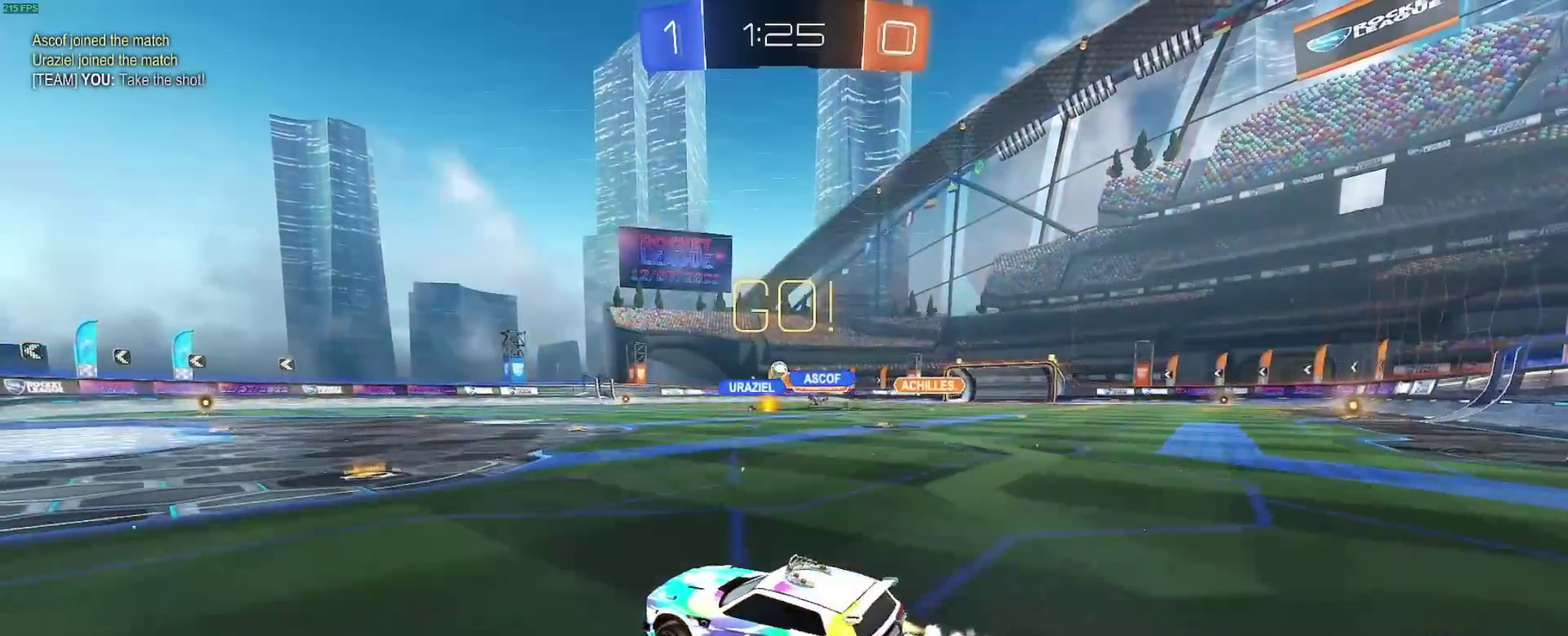
{"buttons": ["R2"], "left_stick": "right", "right_stick": "center", "events": [[150, "A", "down"], [217, "A", "up"], [217, "left_stick", "up-right"], [267, "left_stick", "right"], [283, "A", "down"], [350, "left_stick", "down-right"], [367, "A", "up"], [400, "B", "up"], [500, "left_stick", "right"]]}
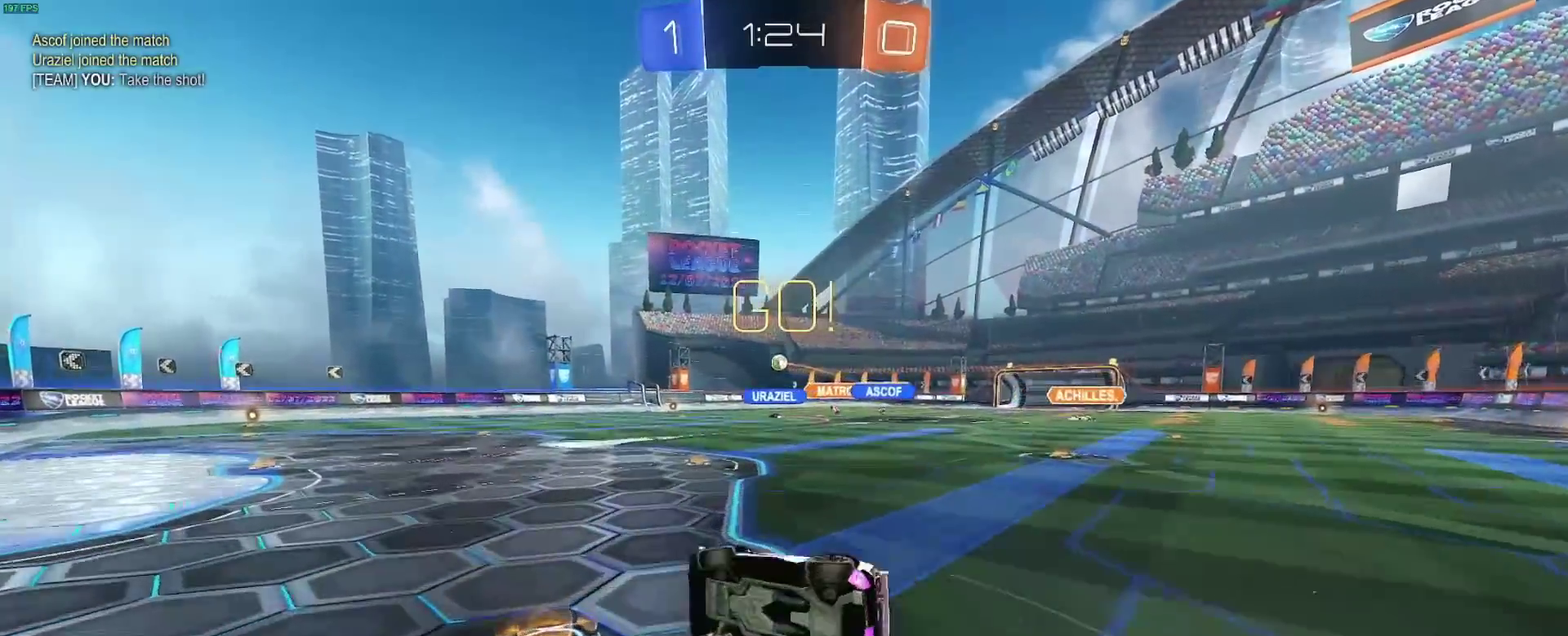
{"buttons": ["R2"], "left_stick": "center", "right_stick": "center", "events": [[500, "left_stick", "center"]]}
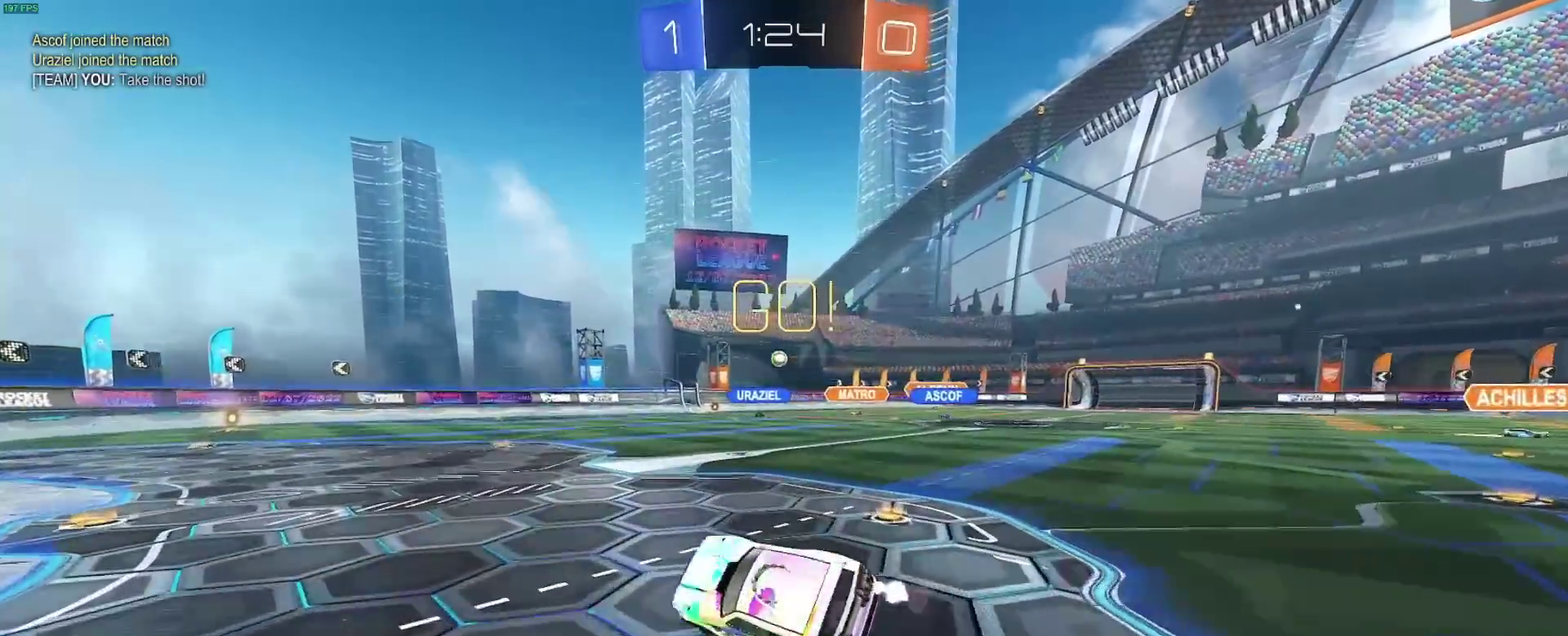
{"buttons": ["R2"], "left_stick": "center", "right_stick": "center", "events": []}
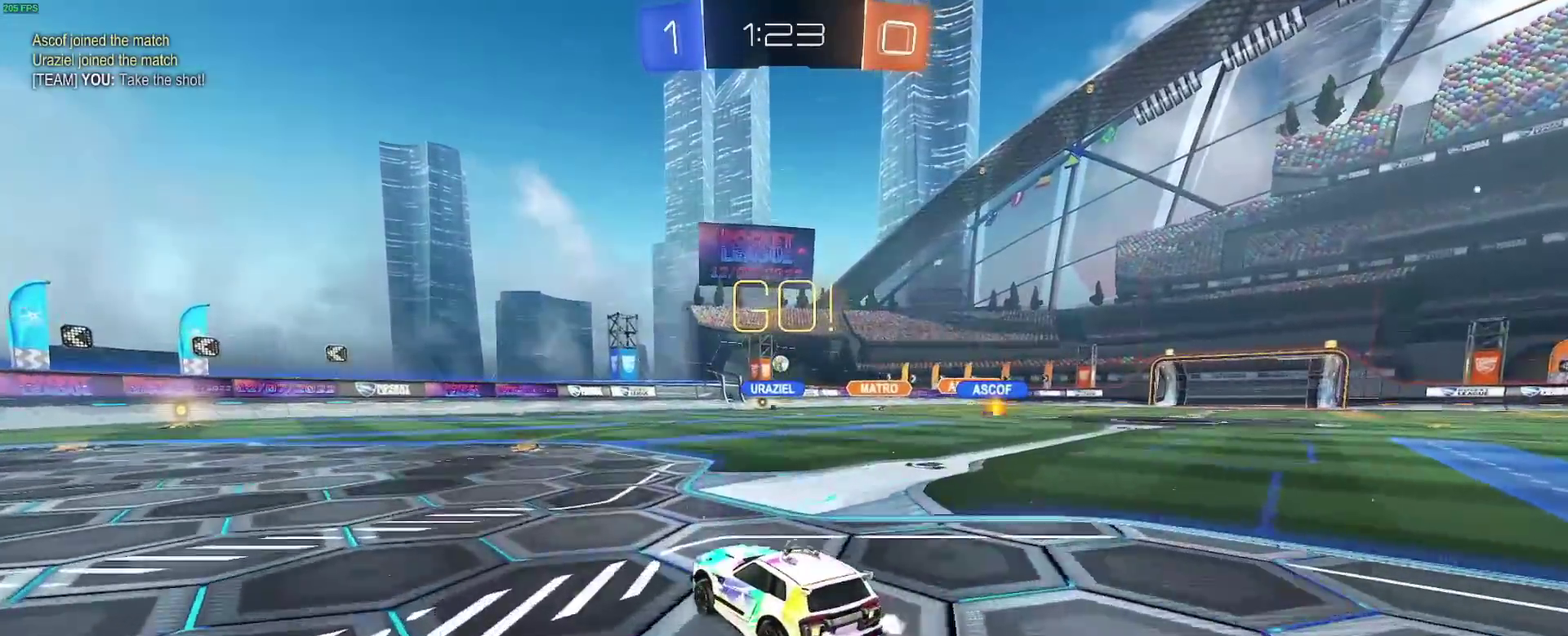
{"buttons": ["R2"], "left_stick": "right", "right_stick": "center", "events": [[483, "left_stick", "right"]]}
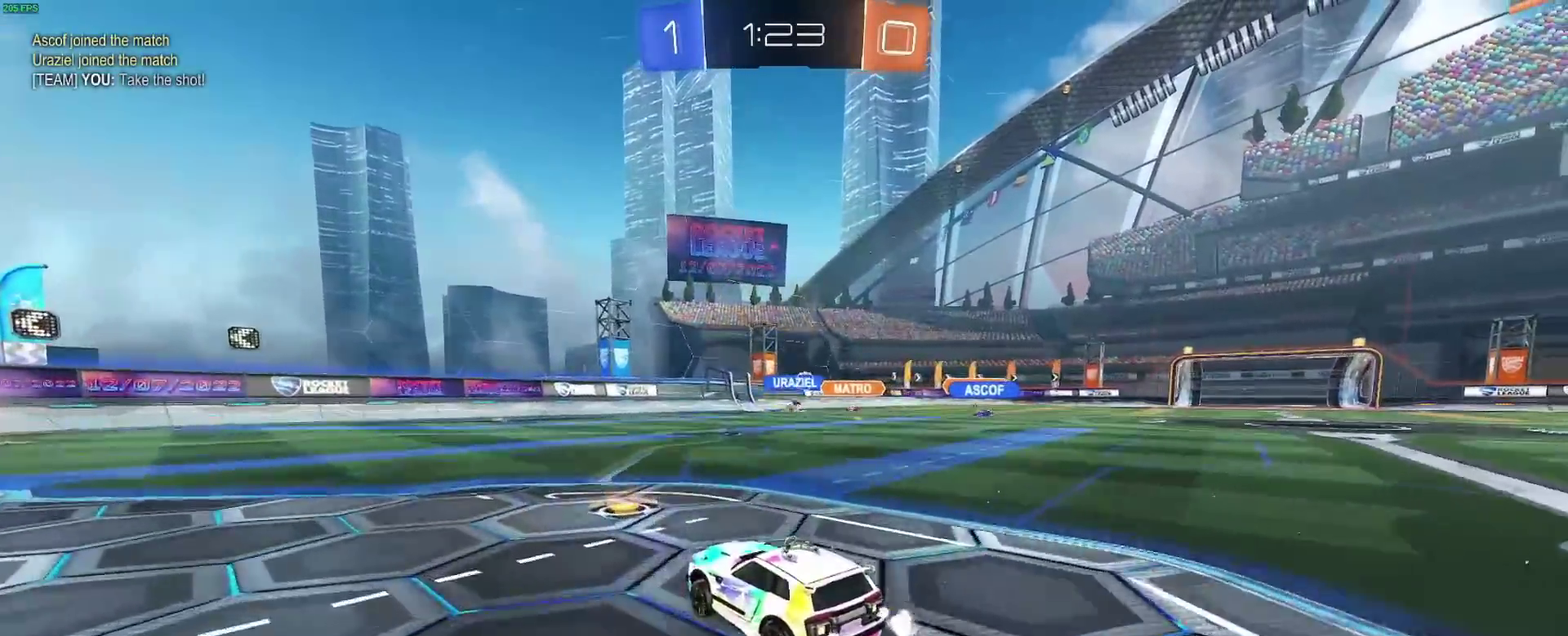
{"buttons": ["B", "R2"], "left_stick": "right", "right_stick": "center", "events": [[450, "B", "down"]]}
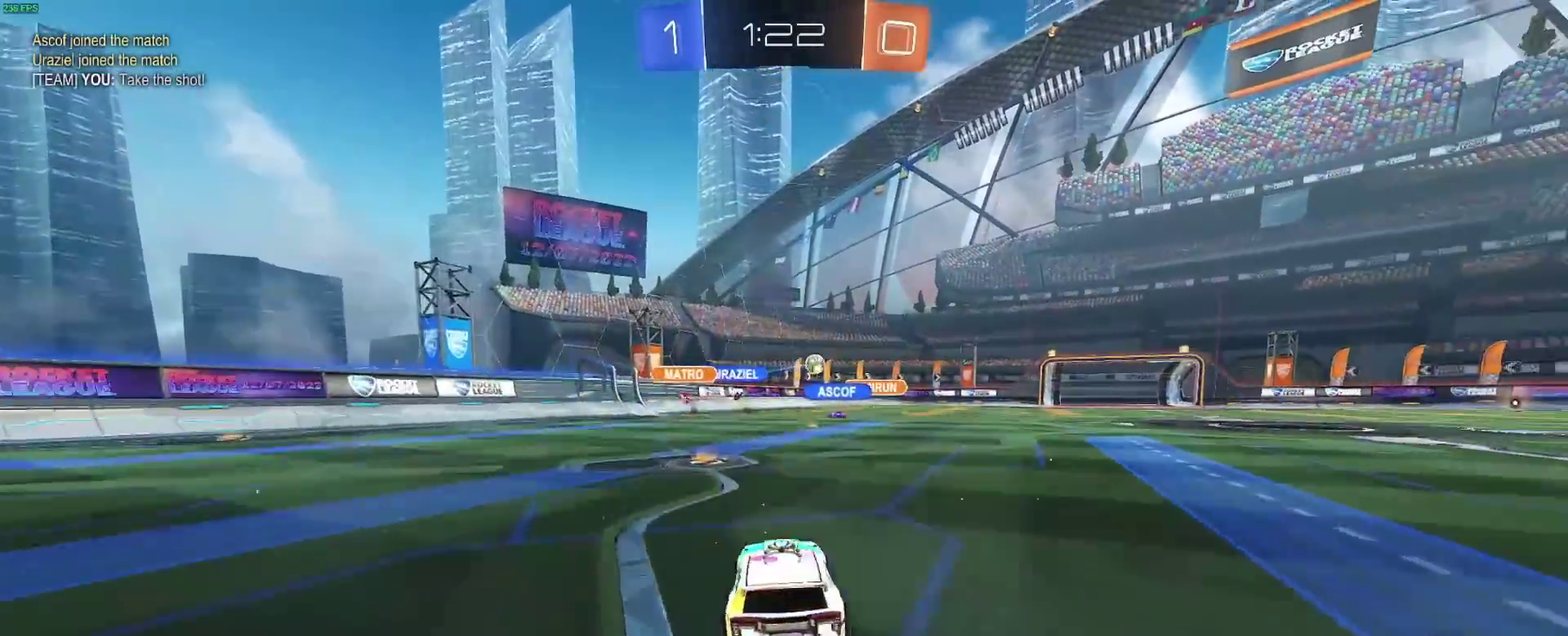
{"buttons": ["B", "R2"], "left_stick": "center", "right_stick": "center", "events": [[383, "left_stick", "center"]]}
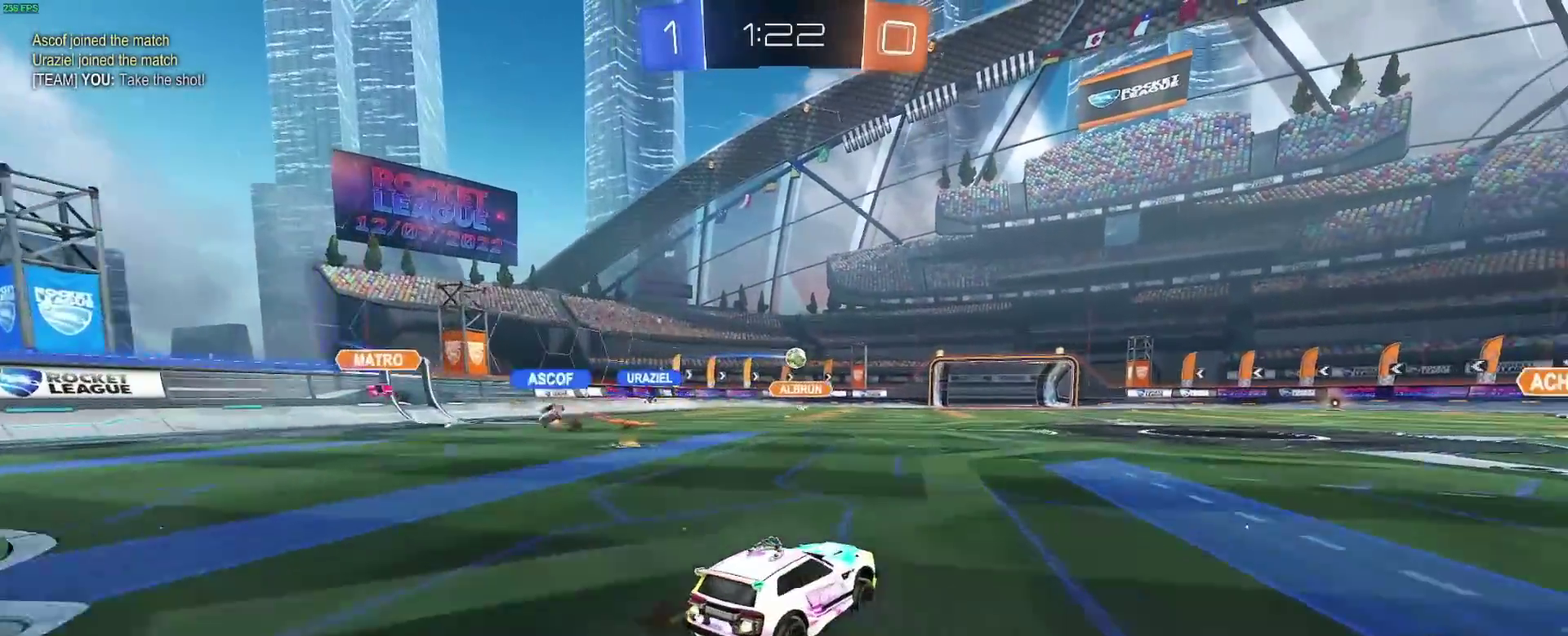
{"buttons": ["R2"], "left_stick": "center", "right_stick": "center", "events": [[283, "left_stick", "right"], [383, "B", "up"], [417, "left_stick", "center"]]}
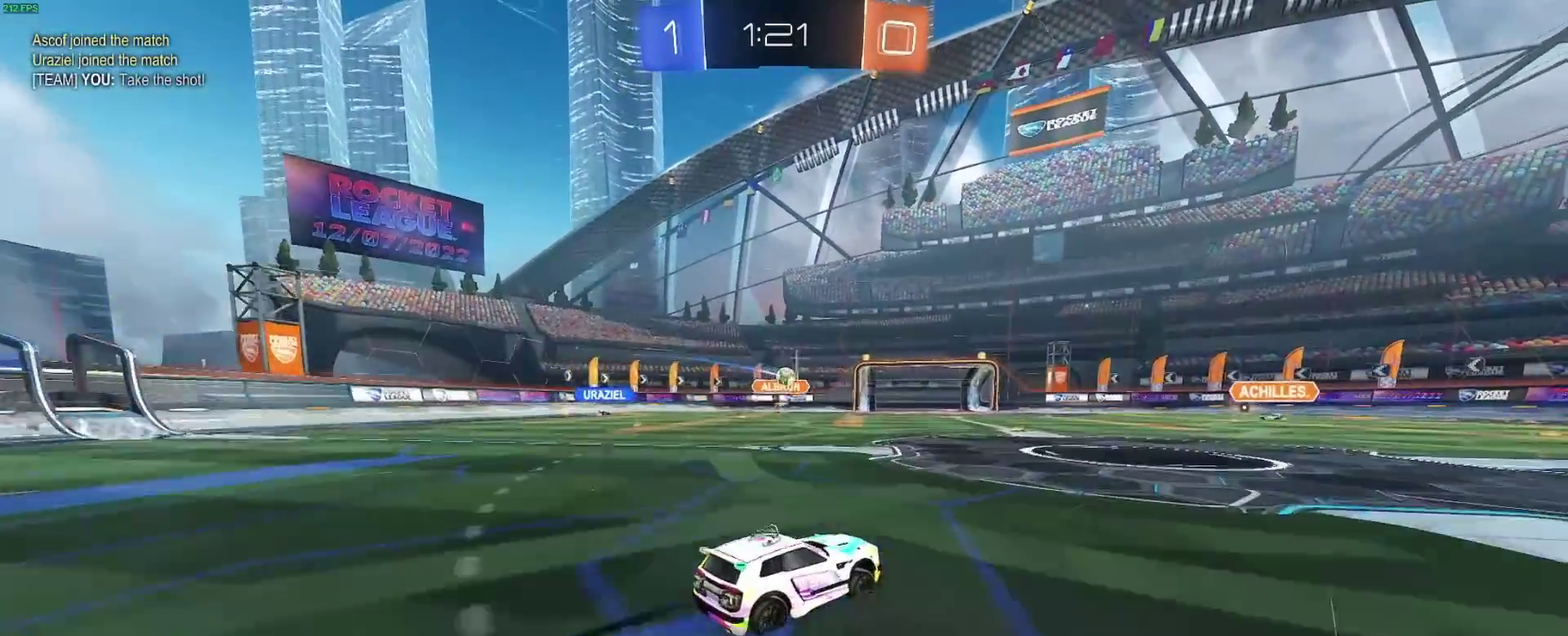
{"buttons": ["R2"], "left_stick": "center", "right_stick": "center", "events": [[100, "left_stick", "right"], [200, "left_stick", "center"]]}
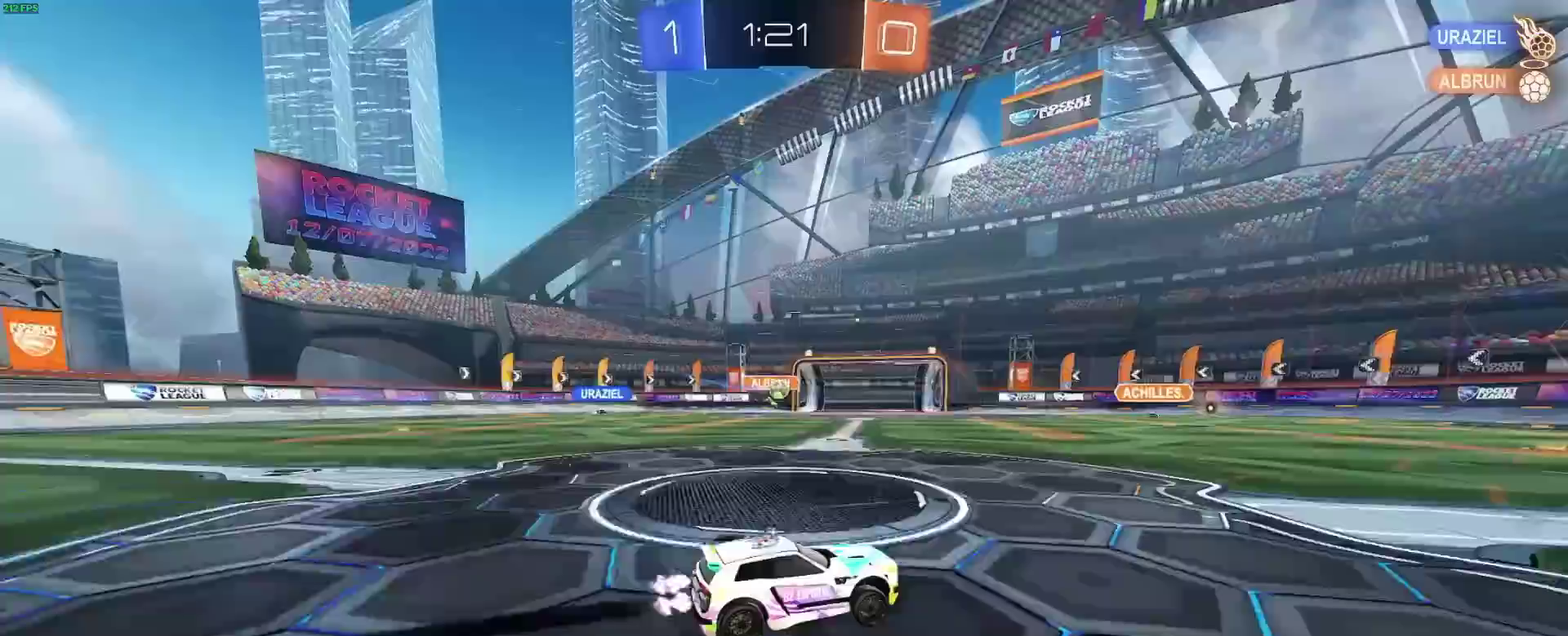
{"buttons": ["R2"], "left_stick": "center", "right_stick": "center", "events": []}
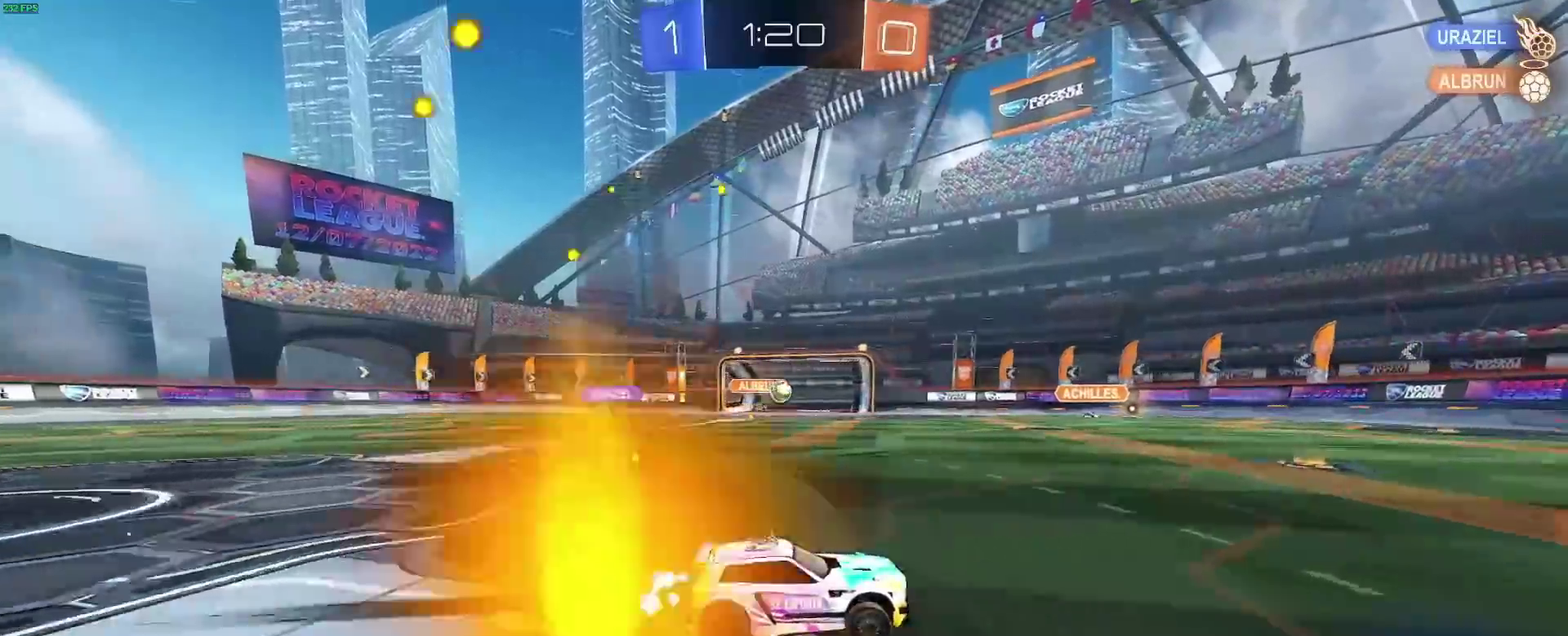
{"buttons": ["B", "R2"], "left_stick": "center", "right_stick": "center", "events": [[167, "left_stick", "left"], [433, "left_stick", "center"], [467, "B", "down"]]}
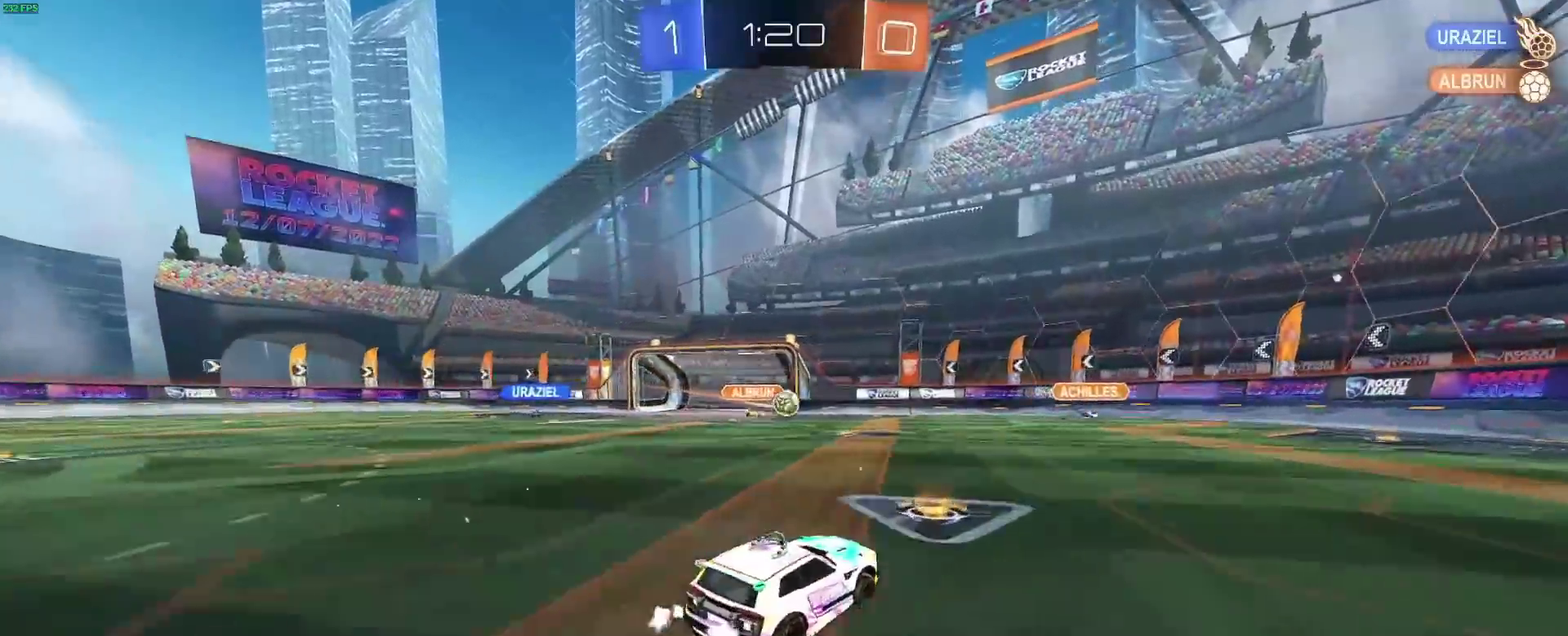
{"buttons": ["R2"], "left_stick": "center", "right_stick": "center", "events": [[33, "left_stick", "right"], [133, "B", "up"], [217, "left_stick", "center"]]}
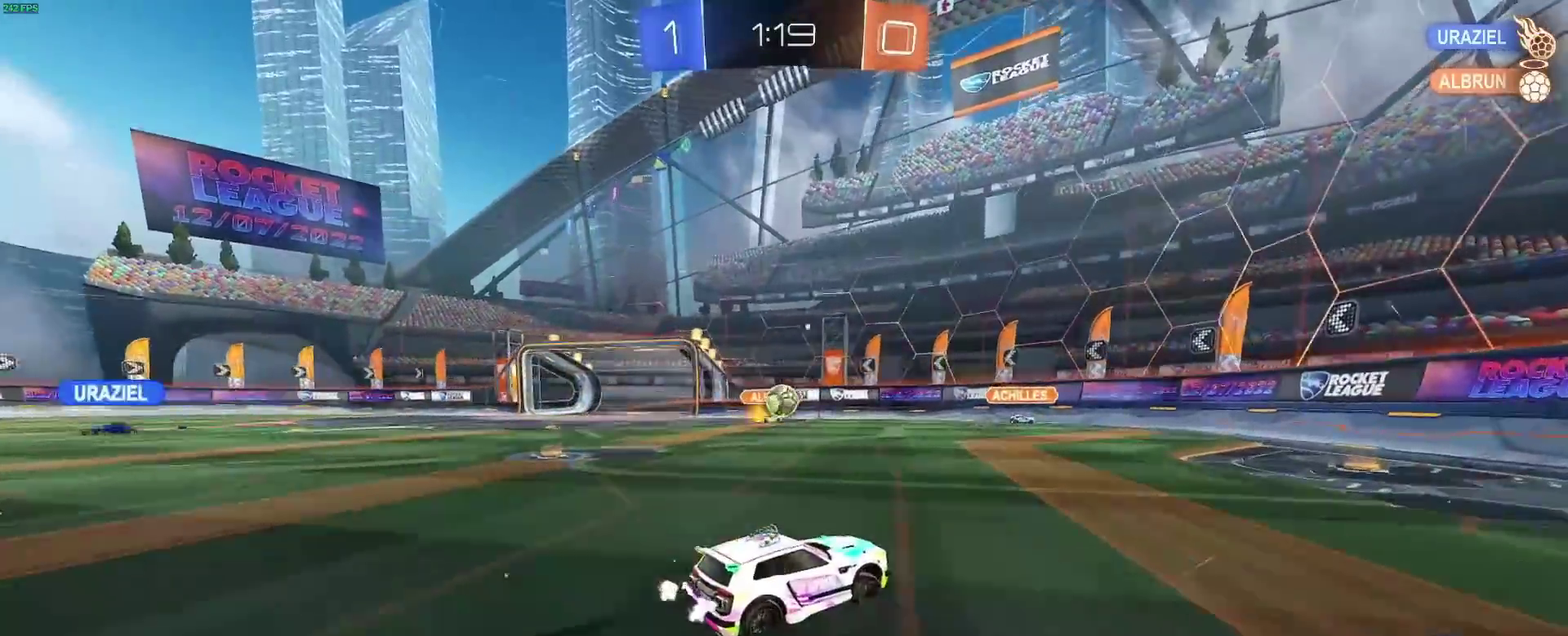
{"buttons": ["R2"], "left_stick": "right", "right_stick": "center", "events": [[367, "A", "down"], [367, "B", "down"], [383, "left_stick", "down-left"], [433, "left_stick", "down-right"], [500, "A", "up"], [500, "B", "up"], [500, "left_stick", "right"]]}
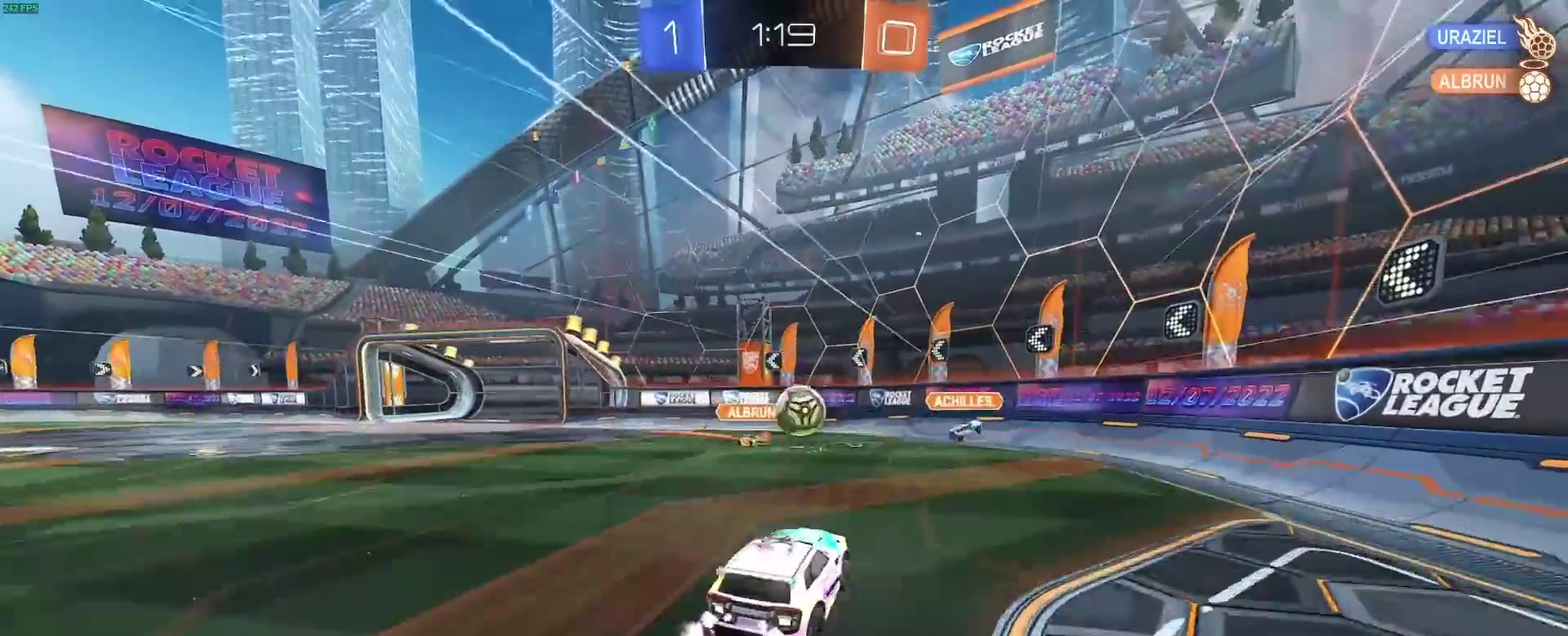
{"buttons": ["R2"], "left_stick": "down-right", "right_stick": "center", "events": [[150, "A", "down"], [150, "left_stick", "down-right"], [317, "A", "up"]]}